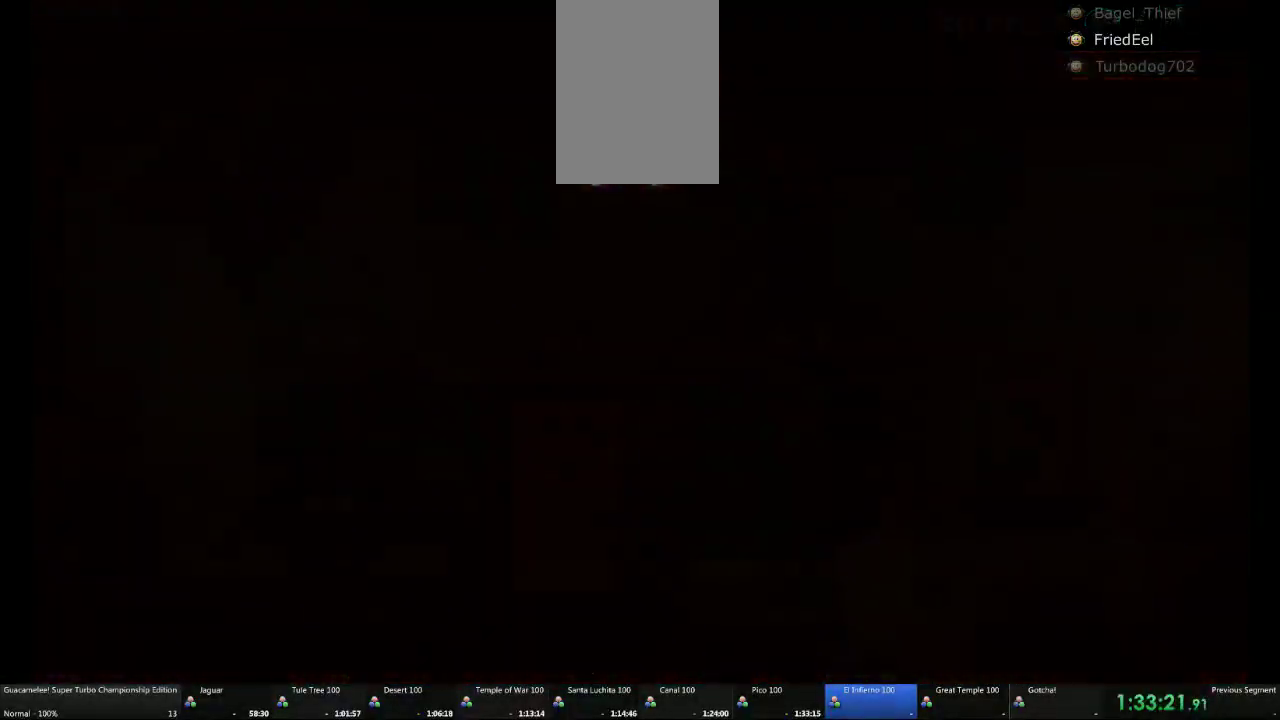
Gameplay with a controller (Xbox layout); each line is a JSON object with the inputs held at the frame after it. "events" lists button and stick changes between this image and that frame as [ms after this image, input, new state], when the widget could be followed in between. Not read: DPAD_DOWN DPAD_LEFT DPAD_RIGHT DPAD_UP L1 L2 L3 R1 R2 R3.
{"buttons": [], "left_stick": "left", "right_stick": "center", "events": [[50, "left_stick", "left"]]}
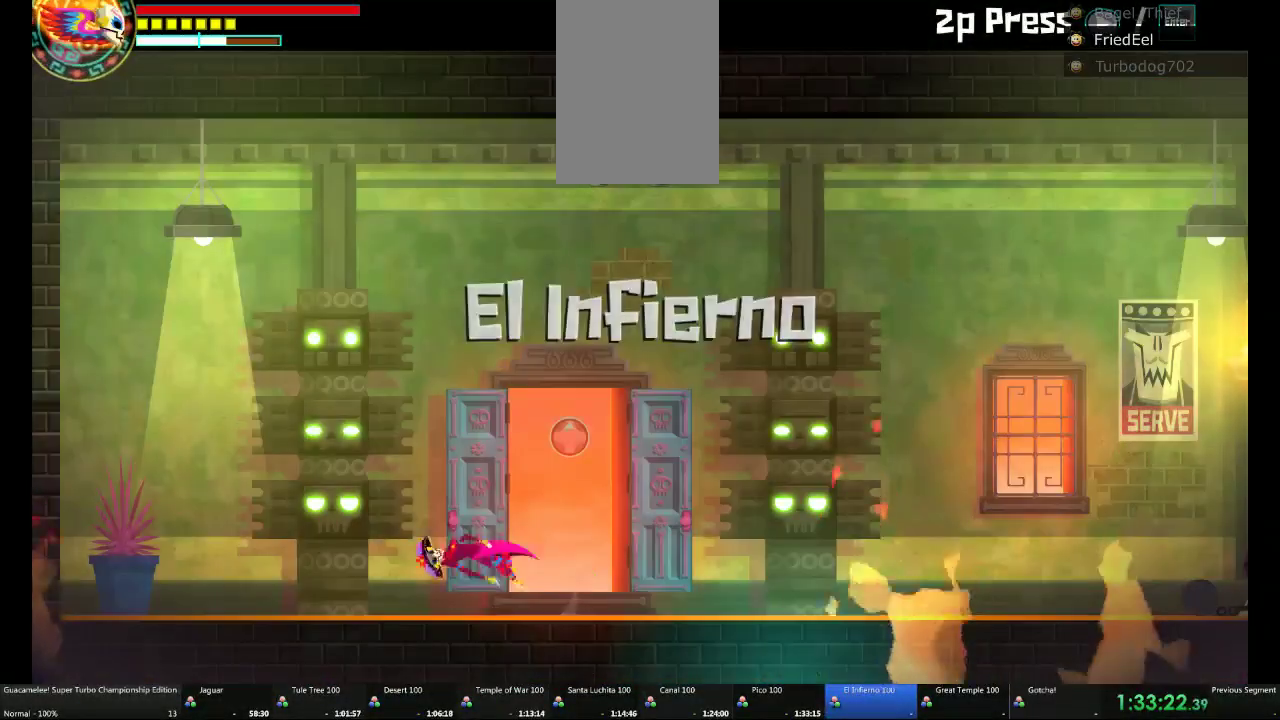
{"buttons": [], "left_stick": "right", "right_stick": "center", "events": [[83, "left_stick", "down-left"], [483, "left_stick", "right"]]}
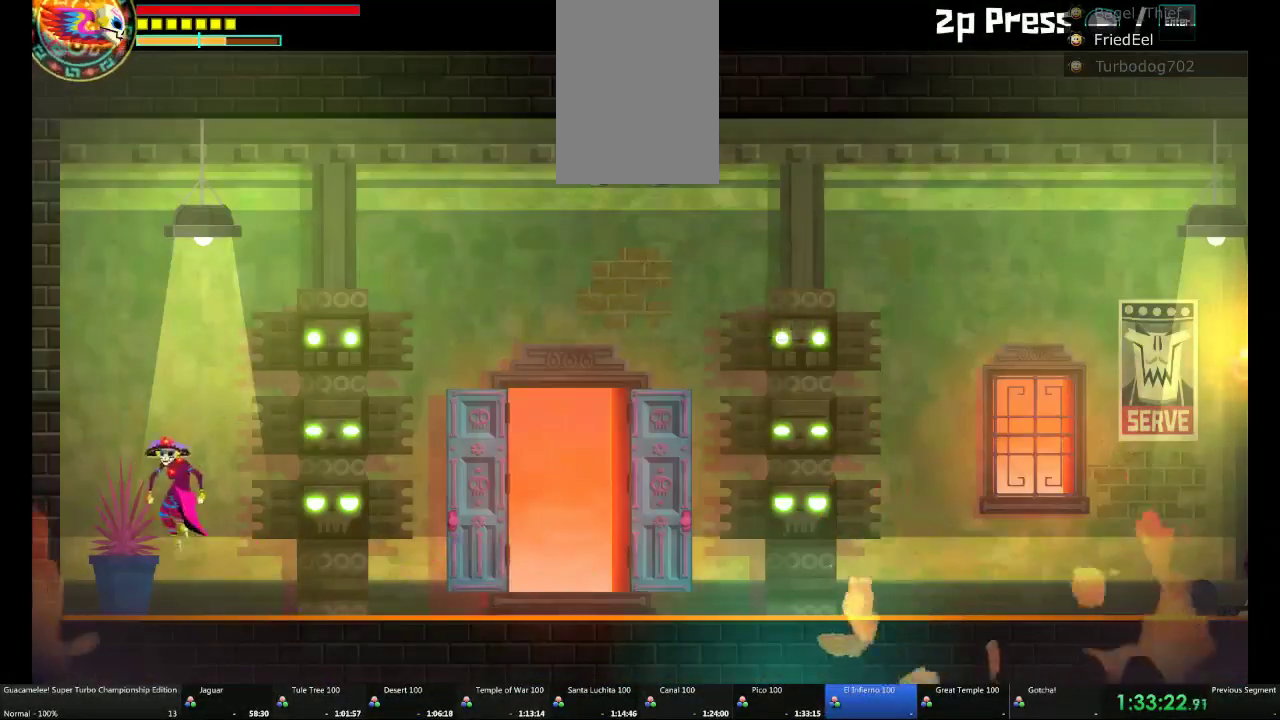
{"buttons": [], "left_stick": "right", "right_stick": "center", "events": []}
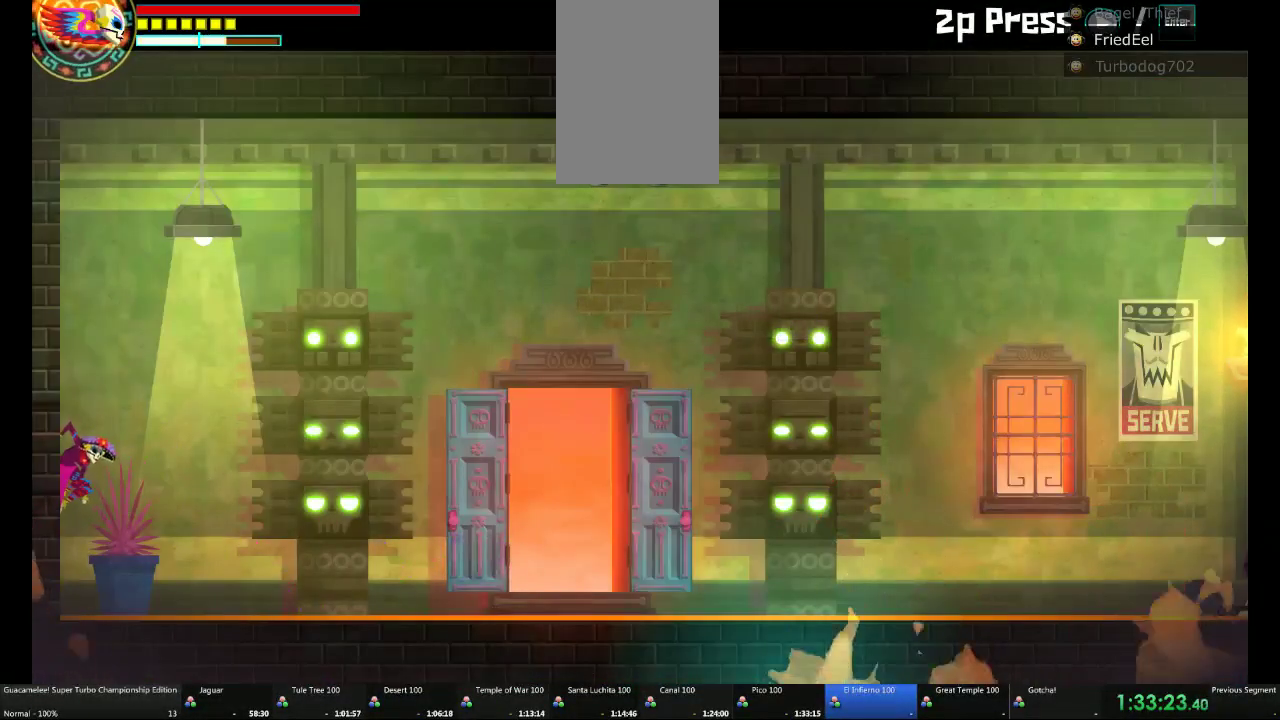
{"buttons": [], "left_stick": "right", "right_stick": "center", "events": []}
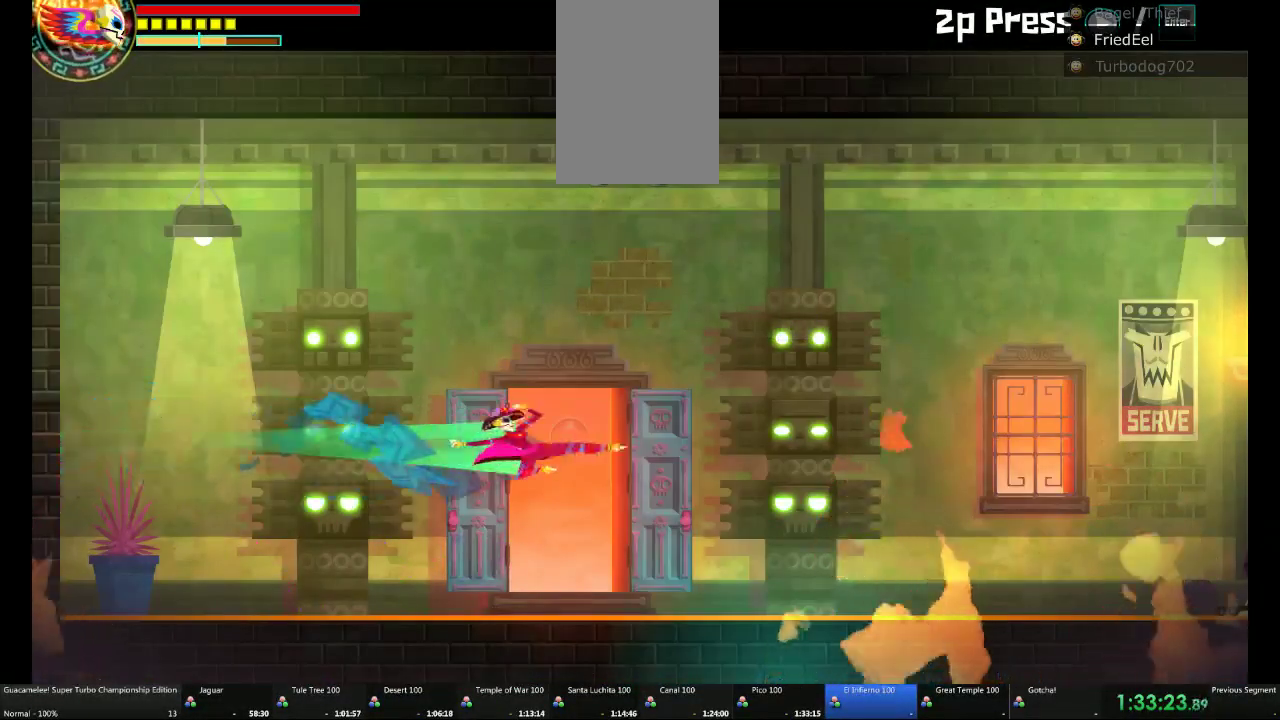
{"buttons": [], "left_stick": "right", "right_stick": "center", "events": []}
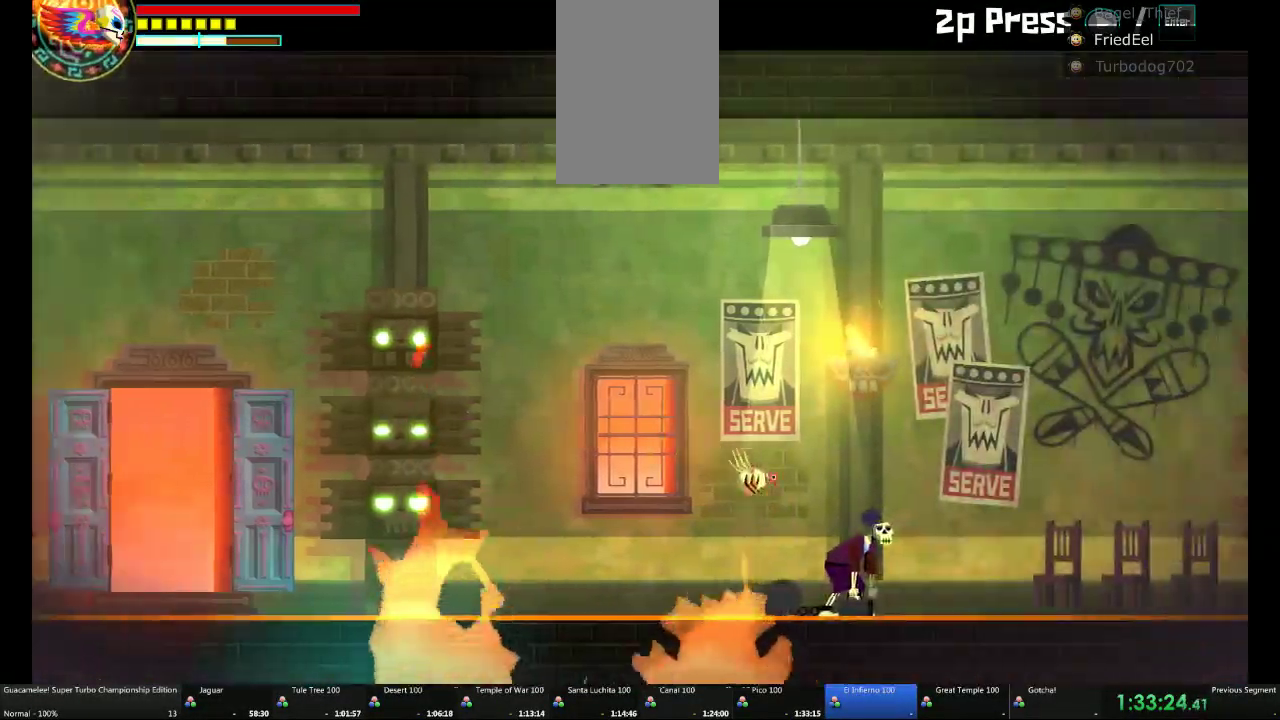
{"buttons": [], "left_stick": "right", "right_stick": "center", "events": []}
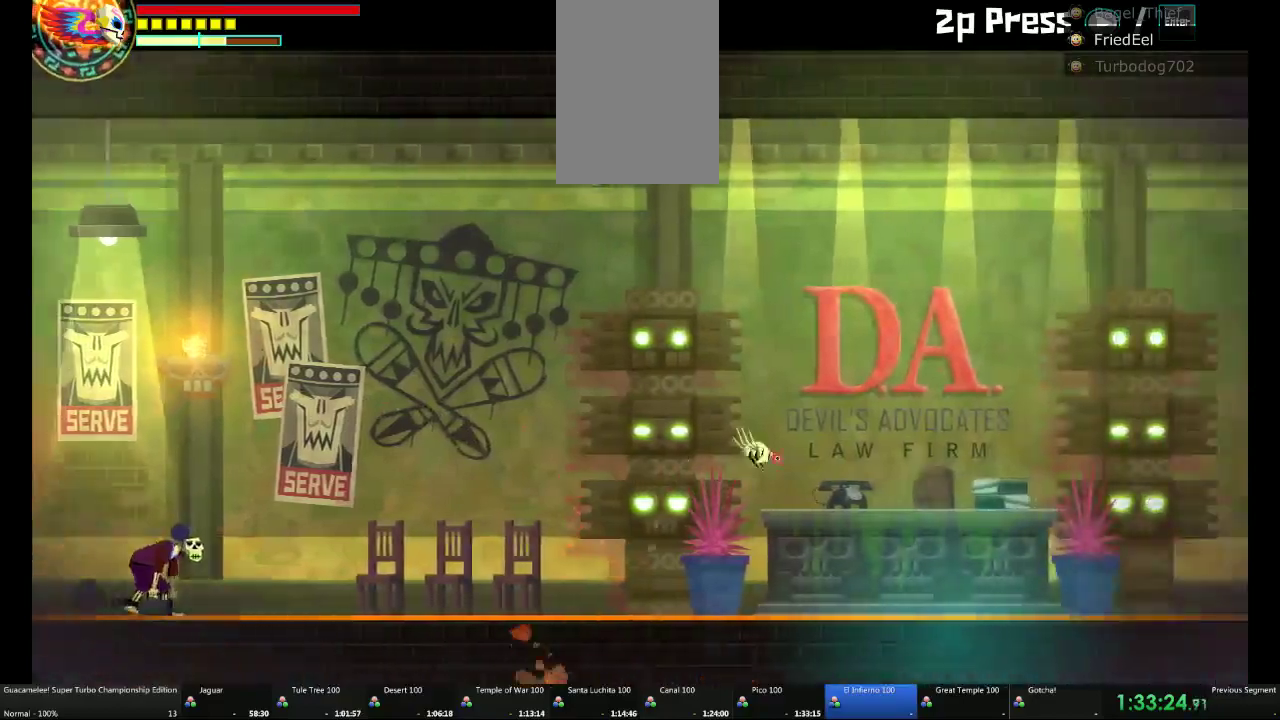
{"buttons": [], "left_stick": "right", "right_stick": "center", "events": []}
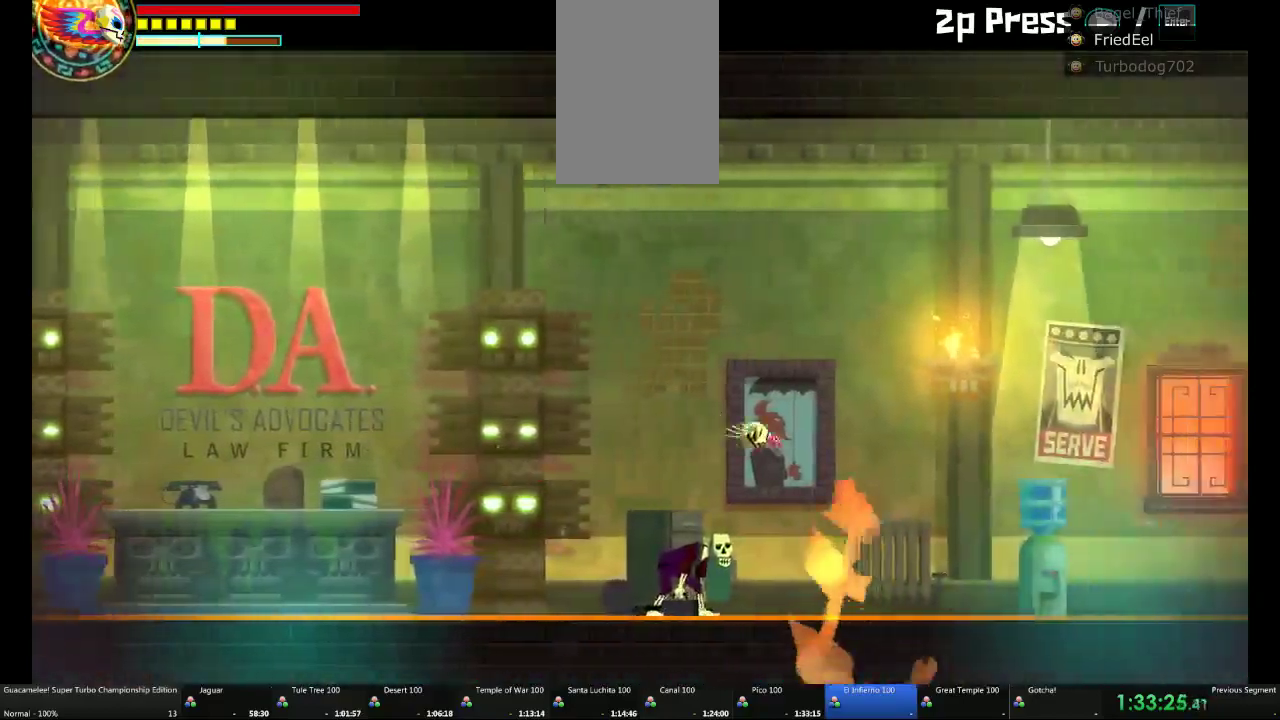
{"buttons": [], "left_stick": "right", "right_stick": "center", "events": []}
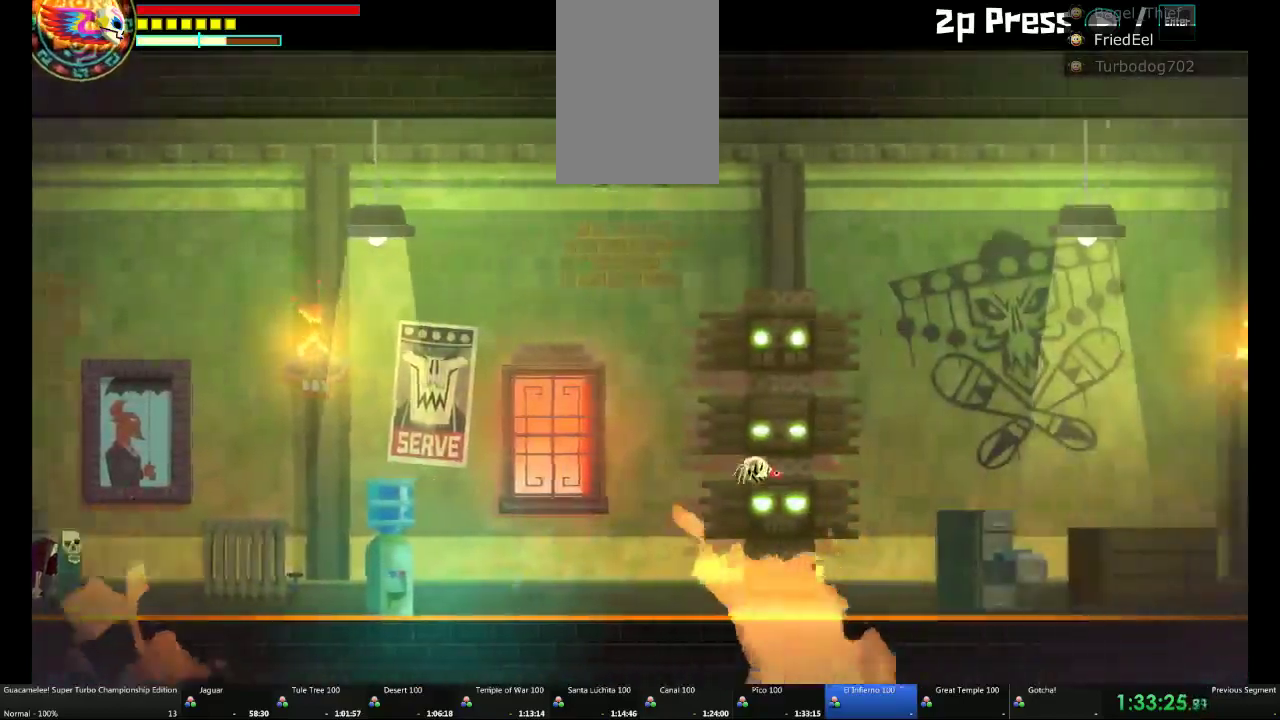
{"buttons": [], "left_stick": "right", "right_stick": "center", "events": []}
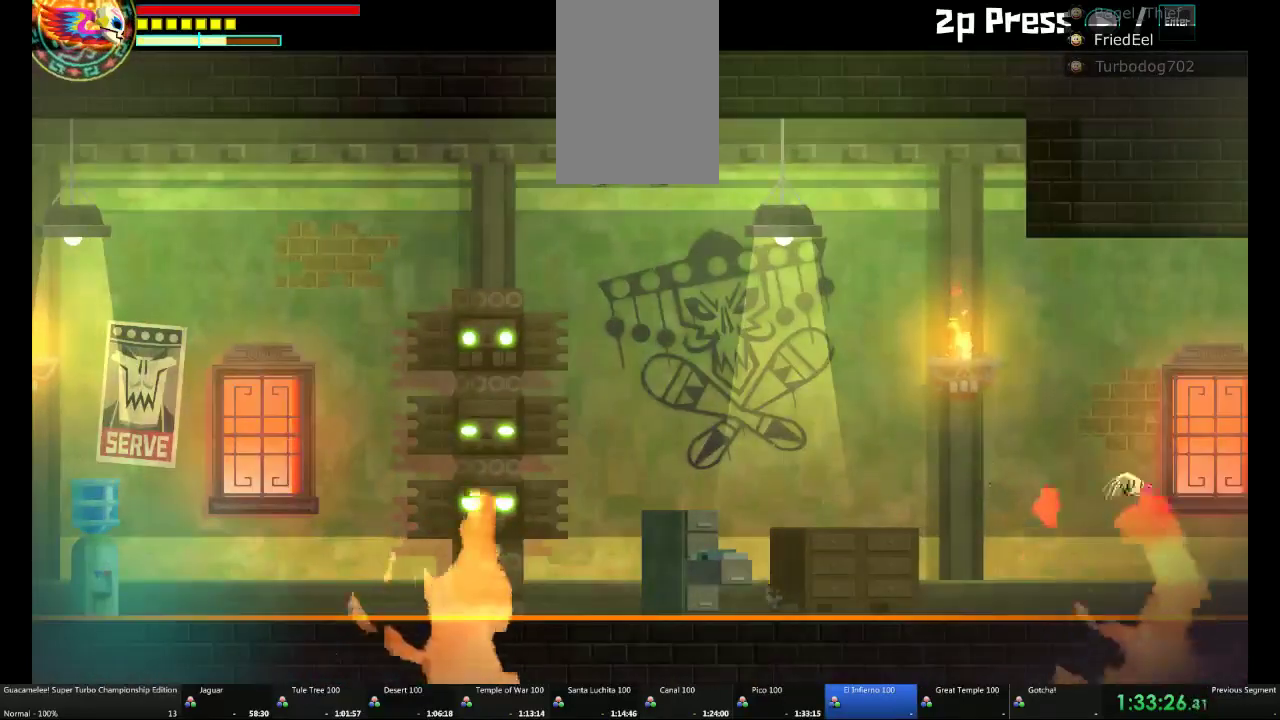
{"buttons": ["A"], "left_stick": "left", "right_stick": "center", "events": [[50, "A", "down"], [400, "left_stick", "up"], [483, "left_stick", "left"]]}
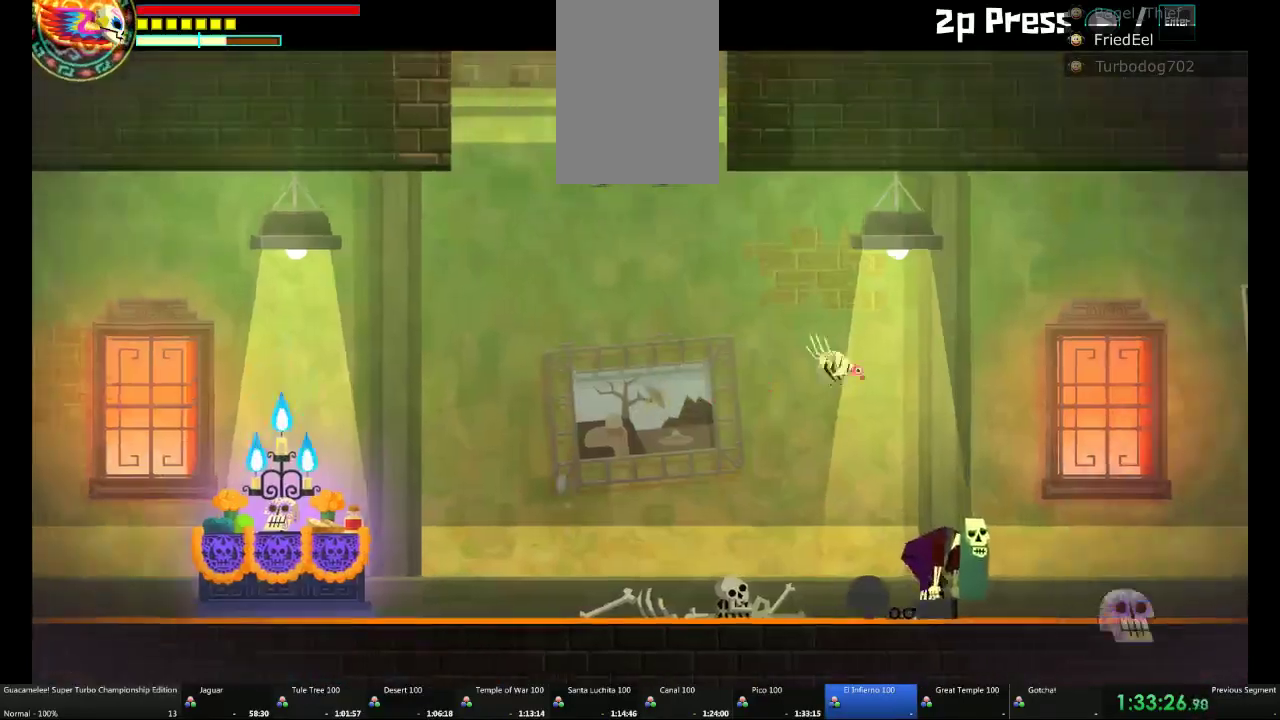
{"buttons": ["A"], "left_stick": "left", "right_stick": "center", "events": []}
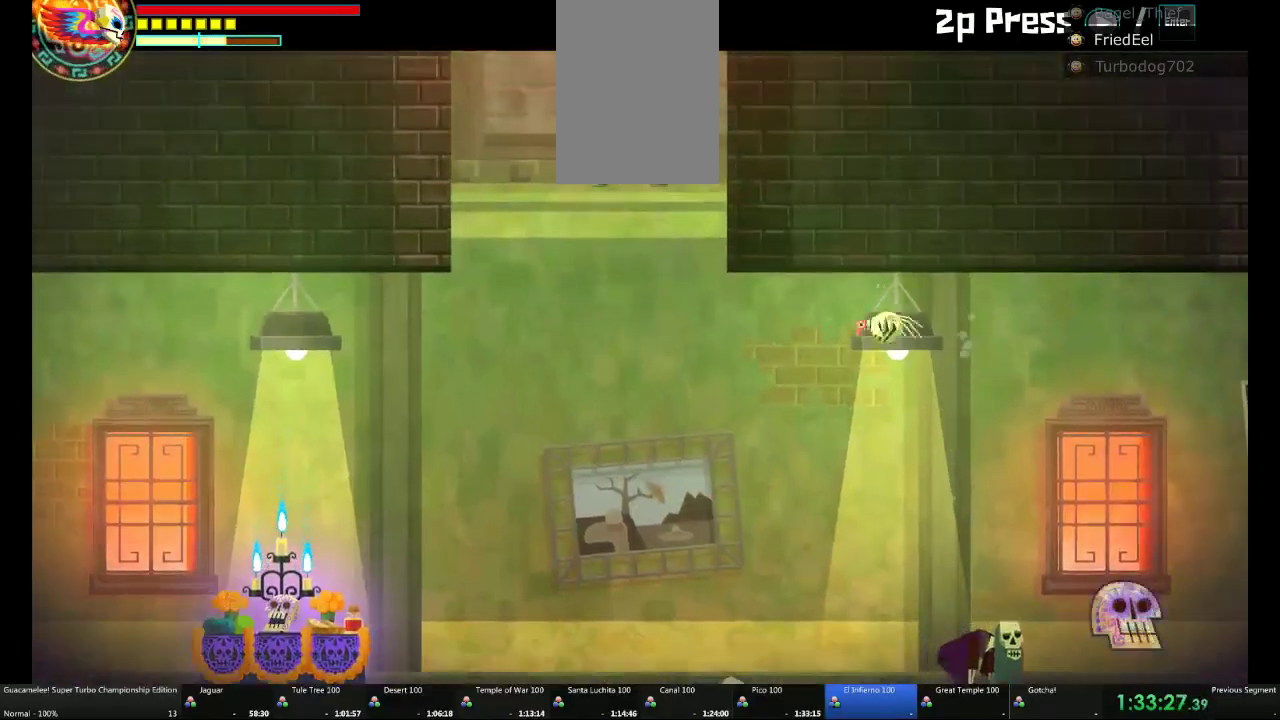
{"buttons": ["A"], "left_stick": "up-left", "right_stick": "center", "events": [[433, "left_stick", "up-left"]]}
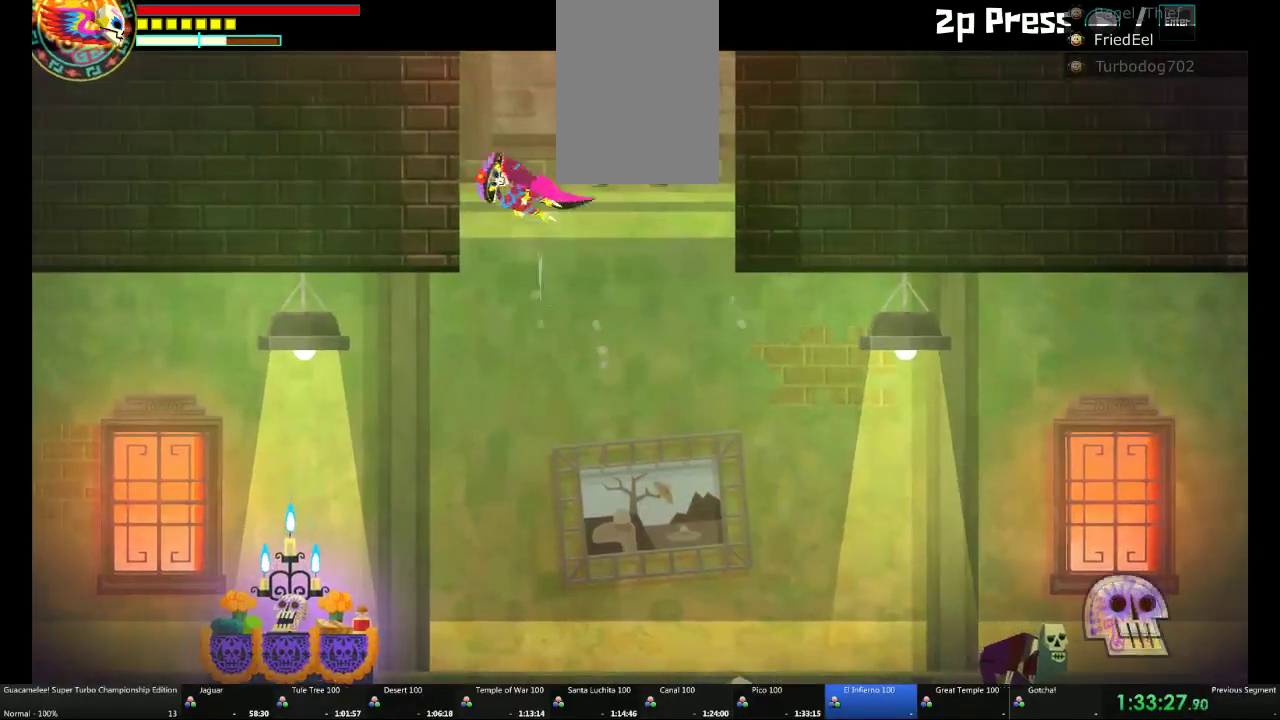
{"buttons": [], "left_stick": "up", "right_stick": "center", "events": [[83, "left_stick", "up"], [133, "A", "up"]]}
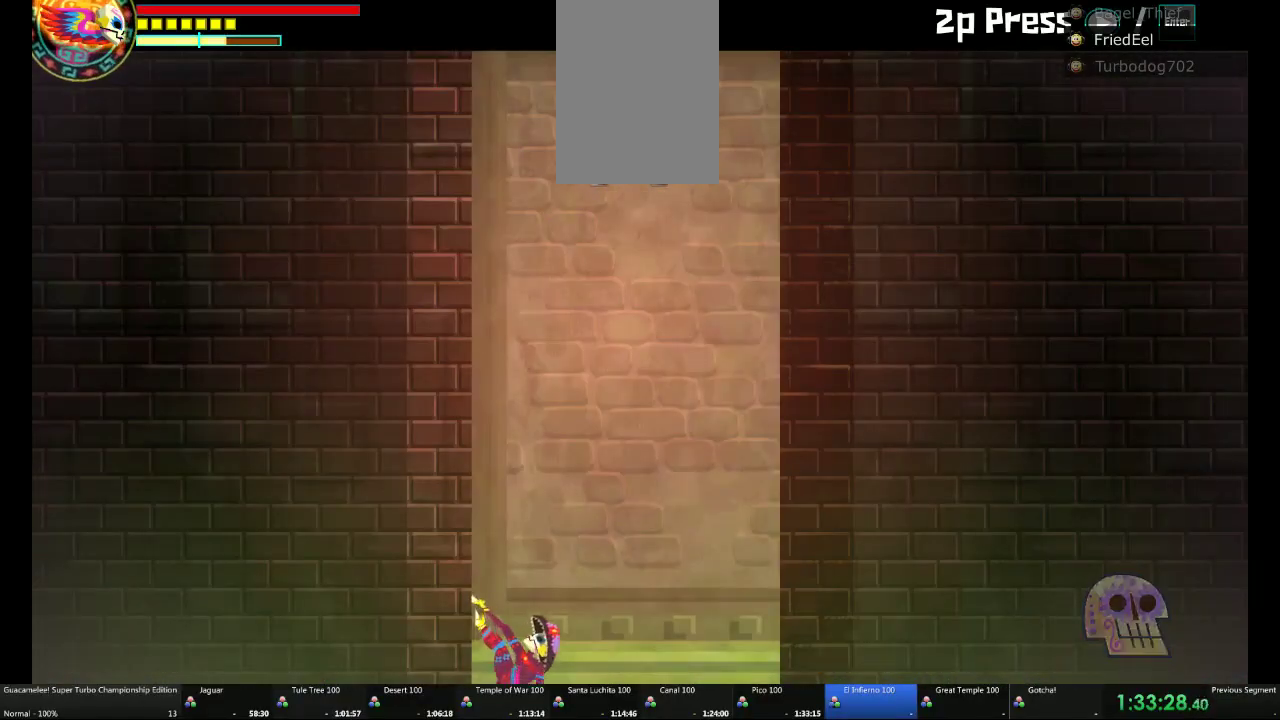
{"buttons": ["A"], "left_stick": "center", "right_stick": "center"}
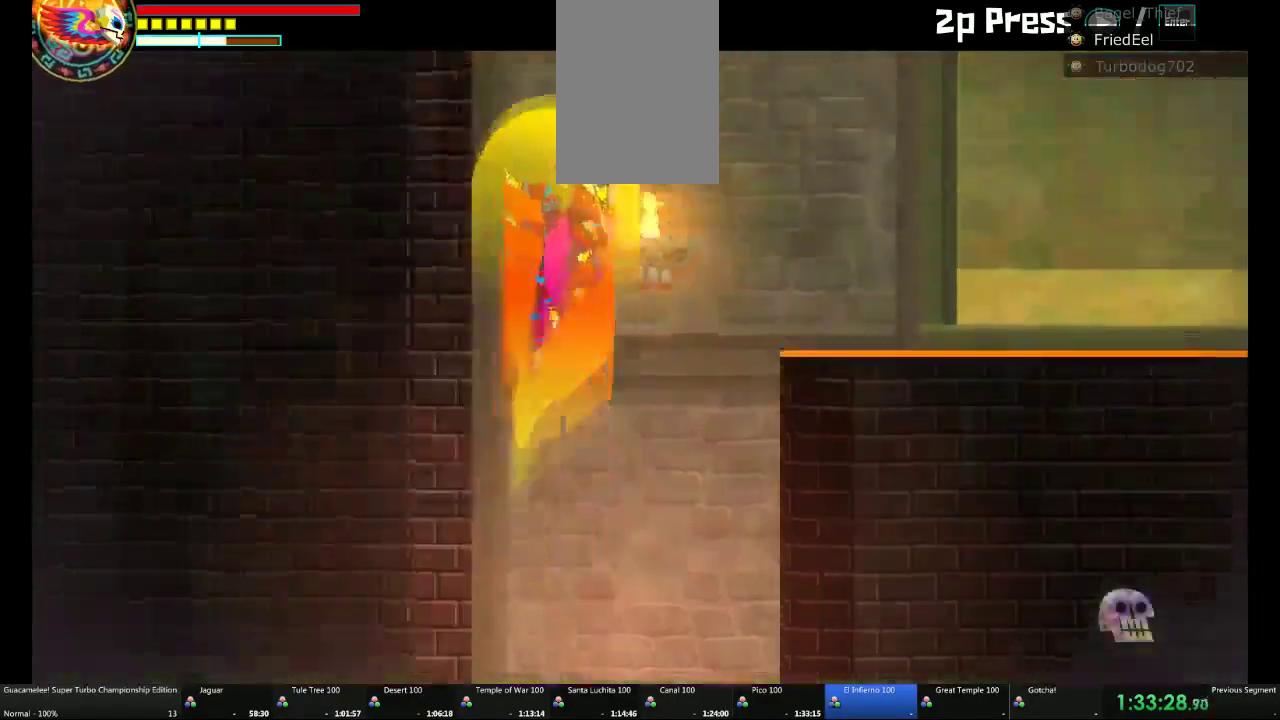
{"buttons": ["A"], "left_stick": "center", "right_stick": "center"}
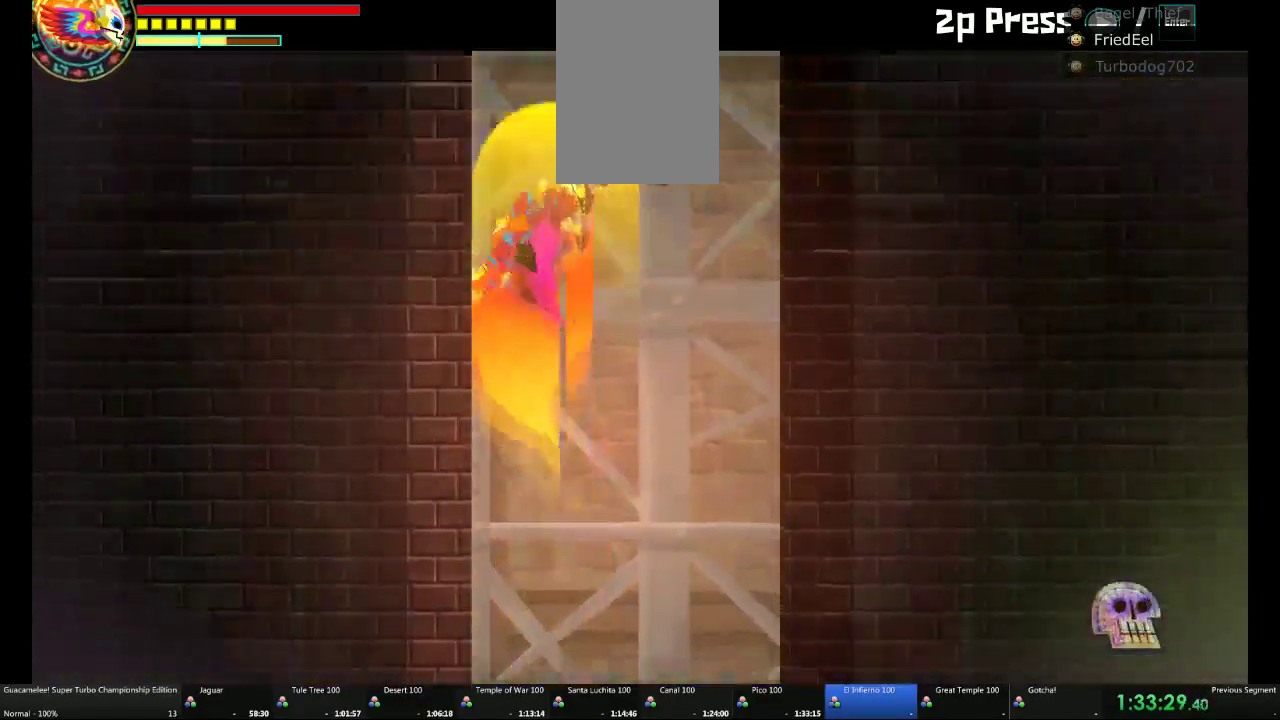
{"buttons": ["A"], "left_stick": "center", "right_stick": "center"}